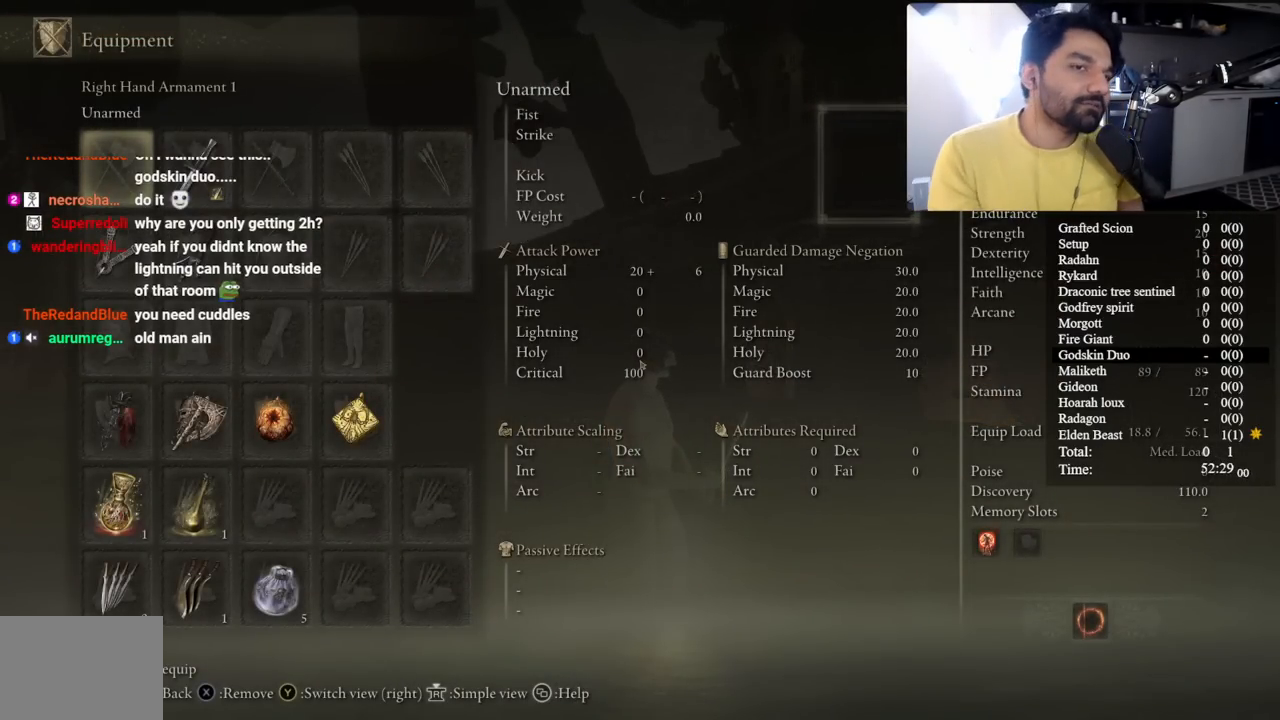
Gameplay with a controller (Xbox layout); each line is a JSON object with the inputs held at the frame after it. "button_events" lists button changes between this image and that frame as [ms after this image, input, new state], when the widget could be followed in between (sticks are given only as held states). Not read: L2 R2.
{"buttons": ["DPAD_DOWN"], "left_stick": "center", "right_stick": "center", "button_events": [[283, "DPAD_DOWN", "down"], [400, "DPAD_DOWN", "up"], [483, "DPAD_DOWN", "down"]]}
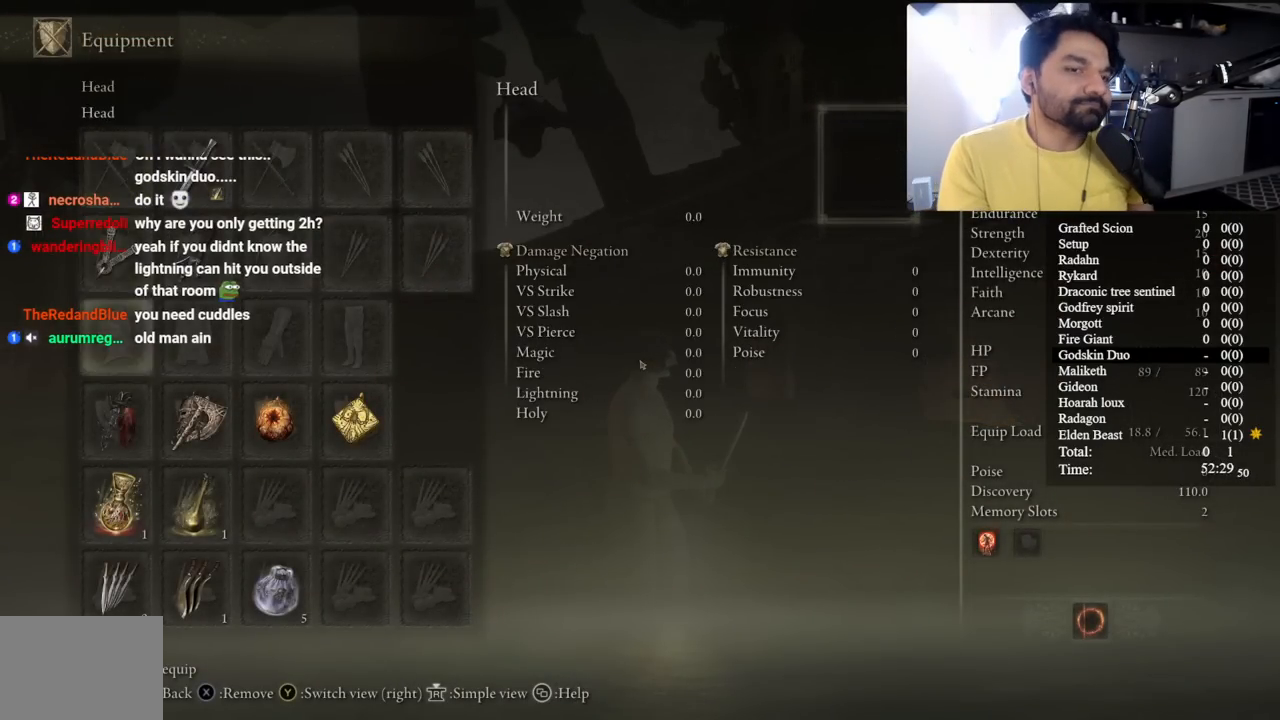
{"buttons": ["DPAD_RIGHT"], "left_stick": "center", "right_stick": "center", "button_events": [[50, "DPAD_DOWN", "up"], [133, "DPAD_DOWN", "down"], [217, "DPAD_DOWN", "up"], [317, "DPAD_DOWN", "down"], [367, "DPAD_DOWN", "up"], [483, "DPAD_RIGHT", "down"]]}
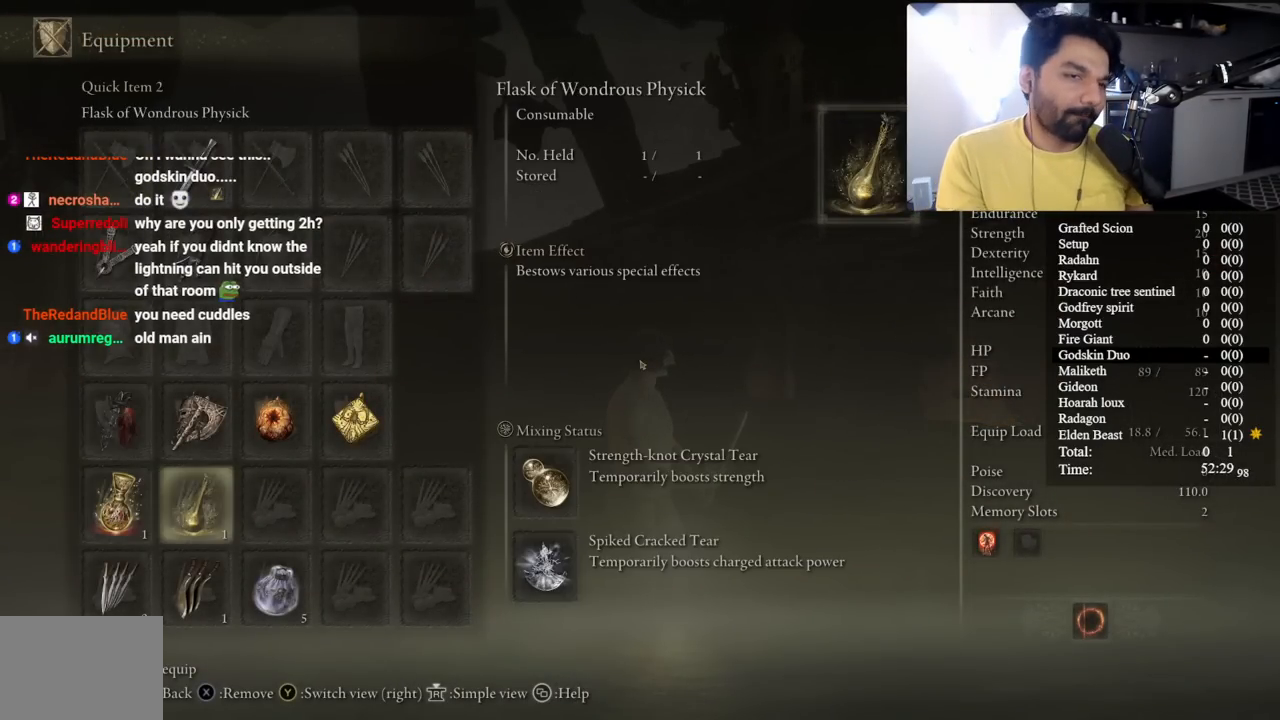
{"buttons": [], "left_stick": "center", "right_stick": "center", "button_events": [[83, "DPAD_RIGHT", "up"]]}
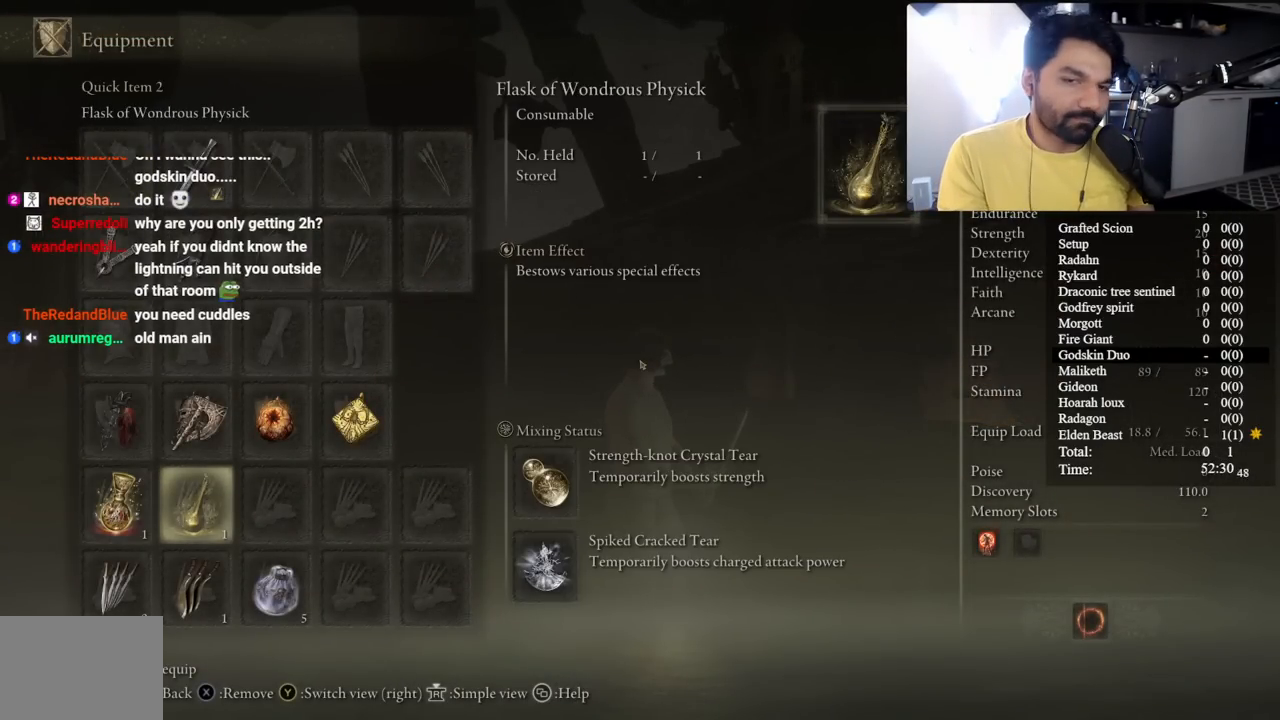
{"buttons": ["START"], "left_stick": "center", "right_stick": "center", "button_events": [[433, "START", "down"]]}
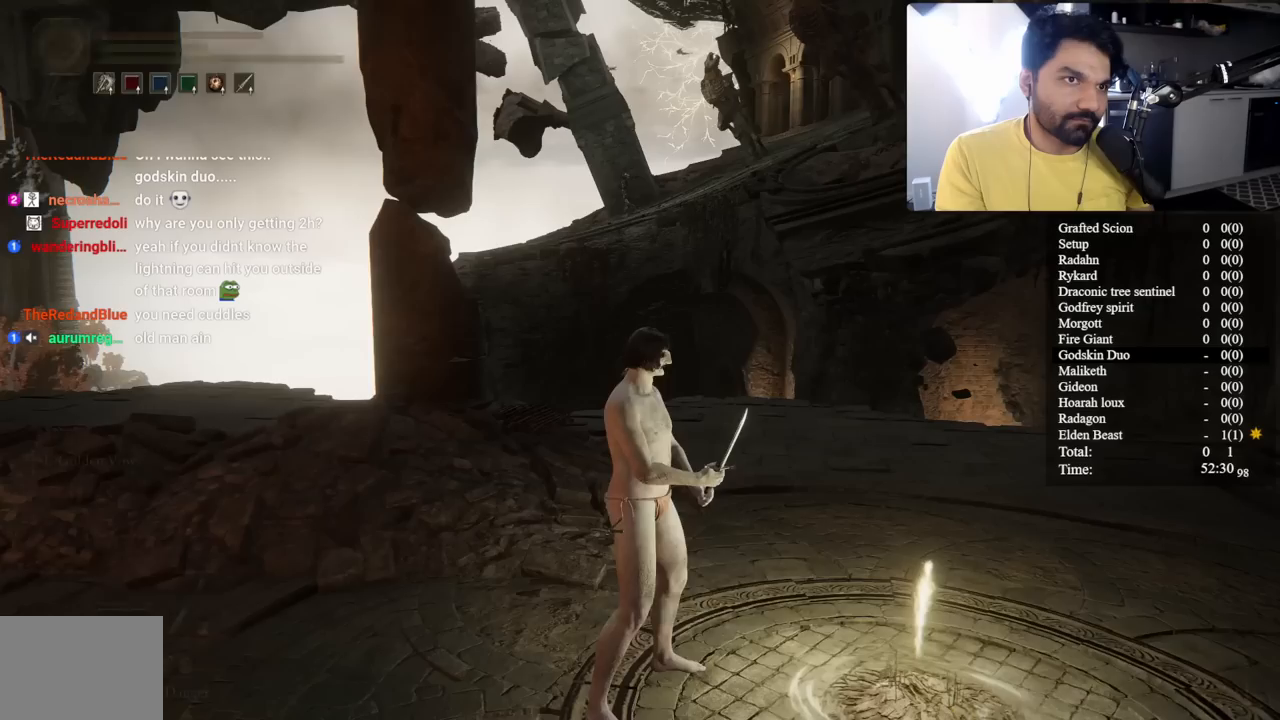
{"buttons": [], "left_stick": "up-right", "right_stick": "right", "button_events": [[33, "START", "up"]]}
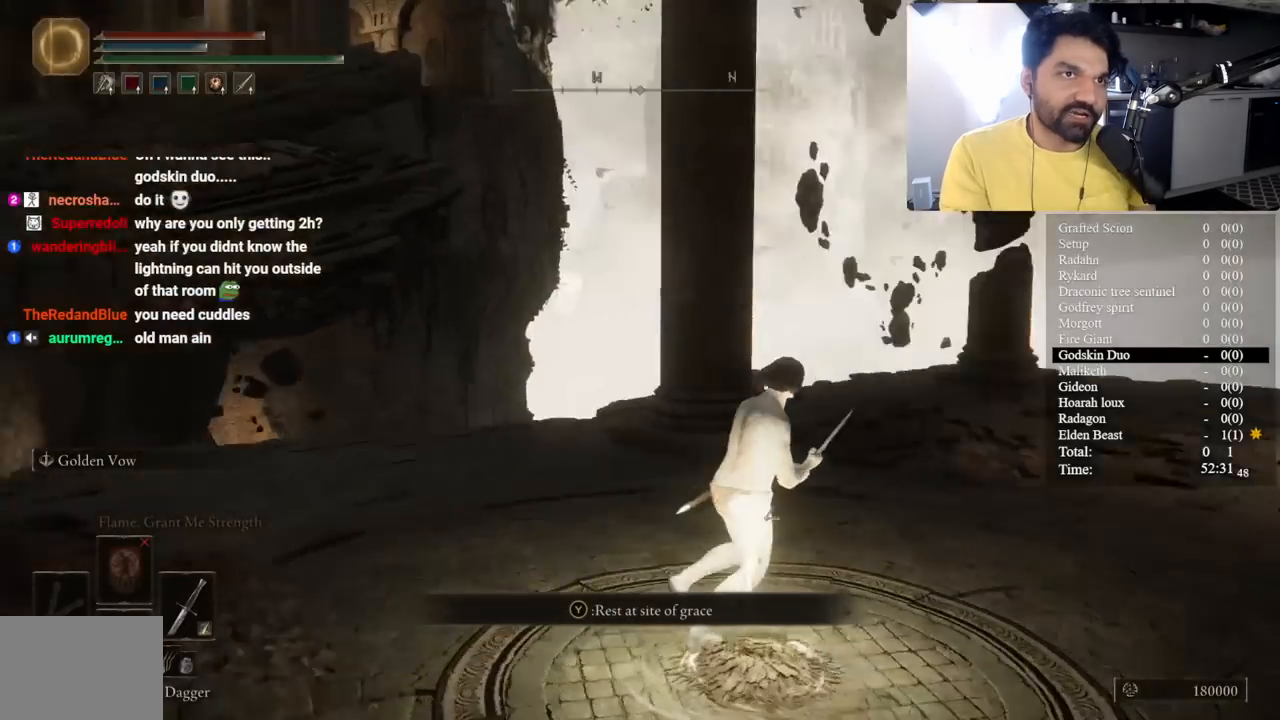
{"buttons": [], "left_stick": "up-right", "right_stick": "right", "button_events": []}
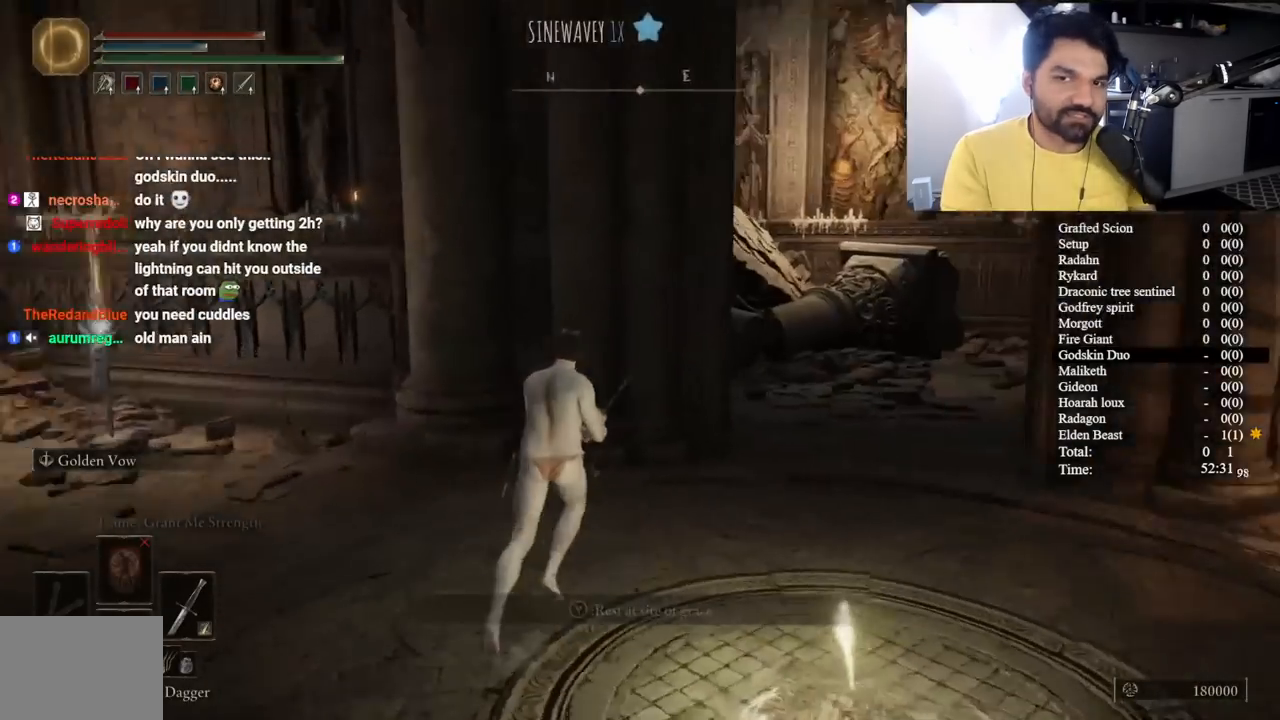
{"buttons": ["B"], "left_stick": "up", "right_stick": "right", "button_events": [[100, "L3", "down"], [233, "L3", "up"], [317, "B", "down"]]}
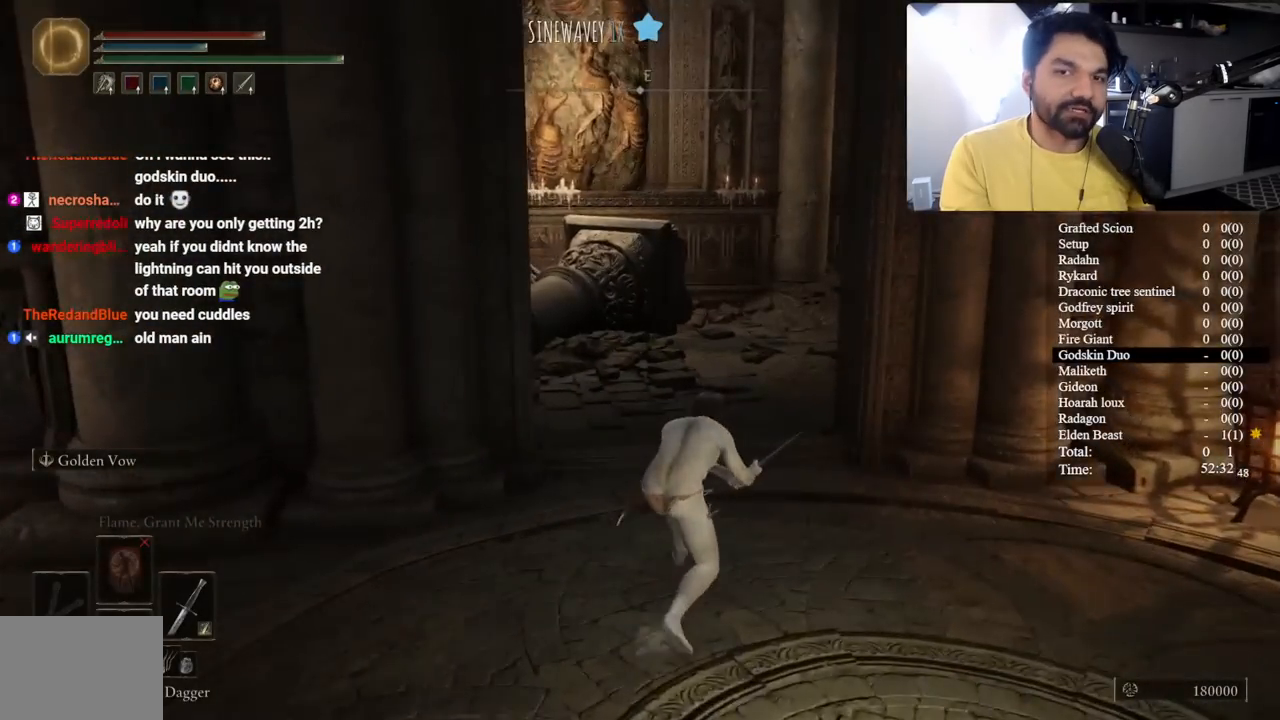
{"buttons": ["B"], "left_stick": "up", "right_stick": "center", "button_events": []}
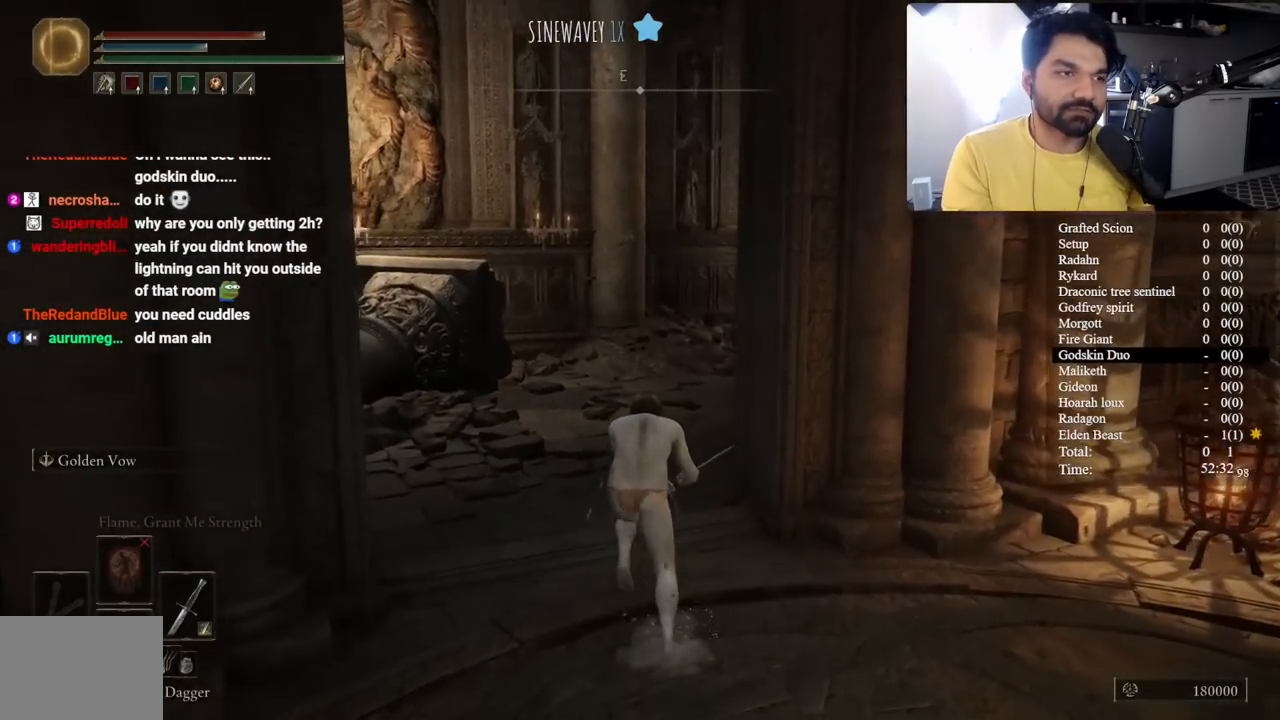
{"buttons": ["B"], "left_stick": "up", "right_stick": "right", "button_events": []}
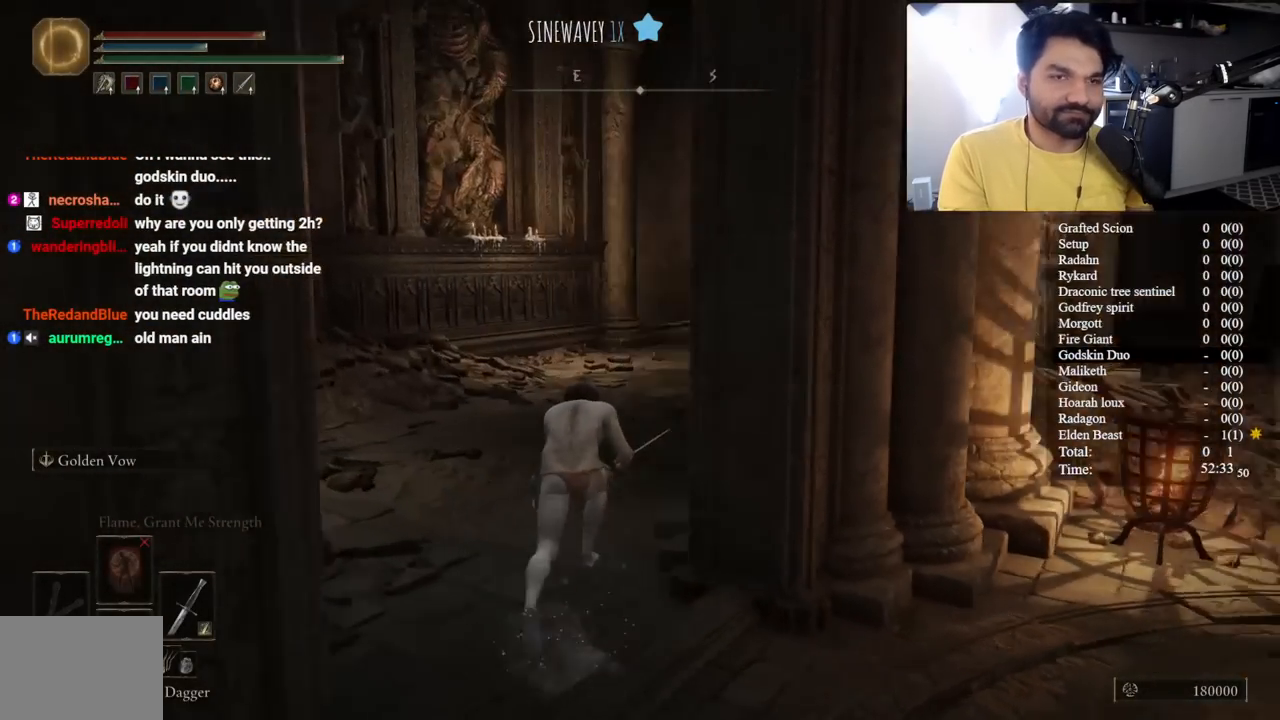
{"buttons": ["B"], "left_stick": "up", "right_stick": "center", "button_events": []}
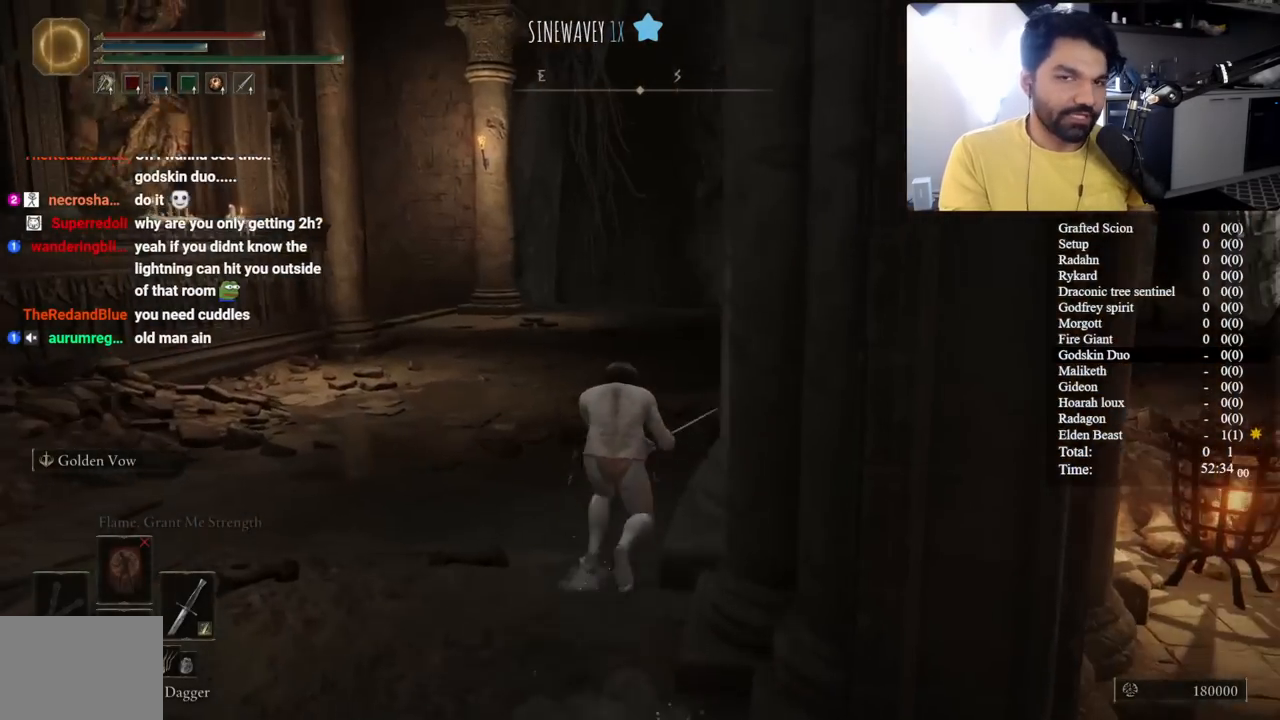
{"buttons": ["B"], "left_stick": "up", "right_stick": "center", "button_events": []}
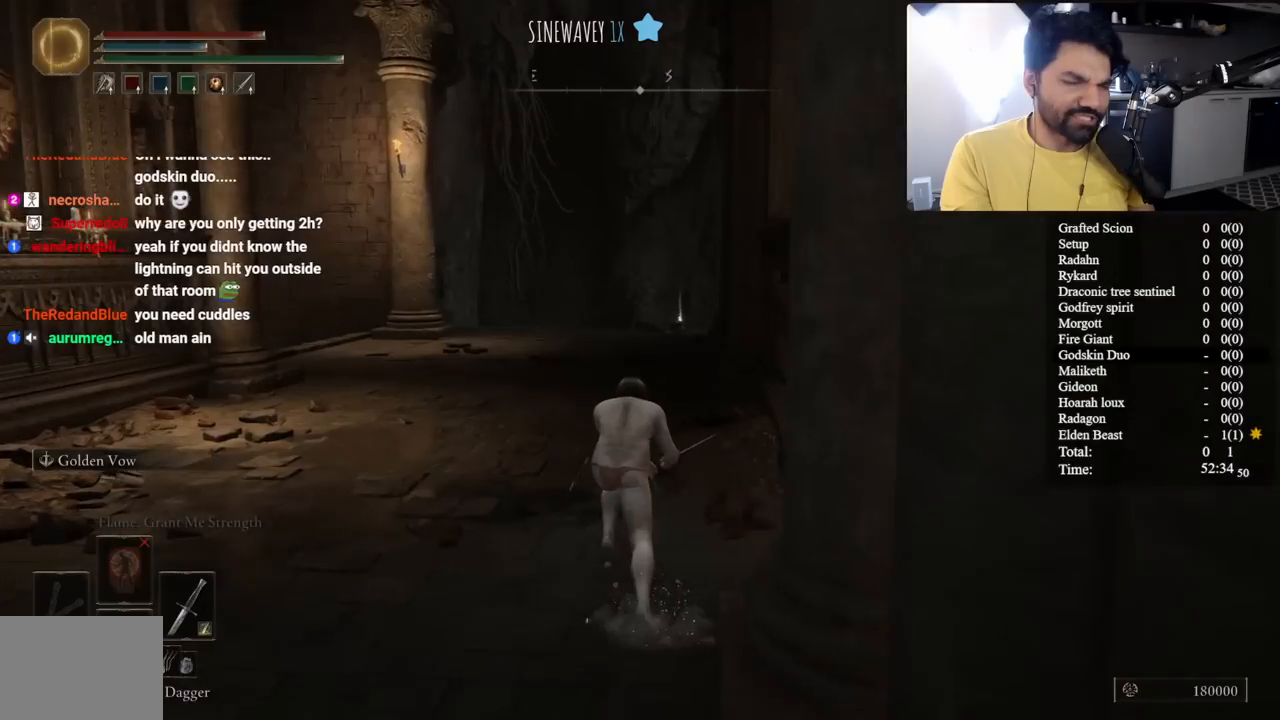
{"buttons": ["B"], "left_stick": "up", "right_stick": "center", "button_events": []}
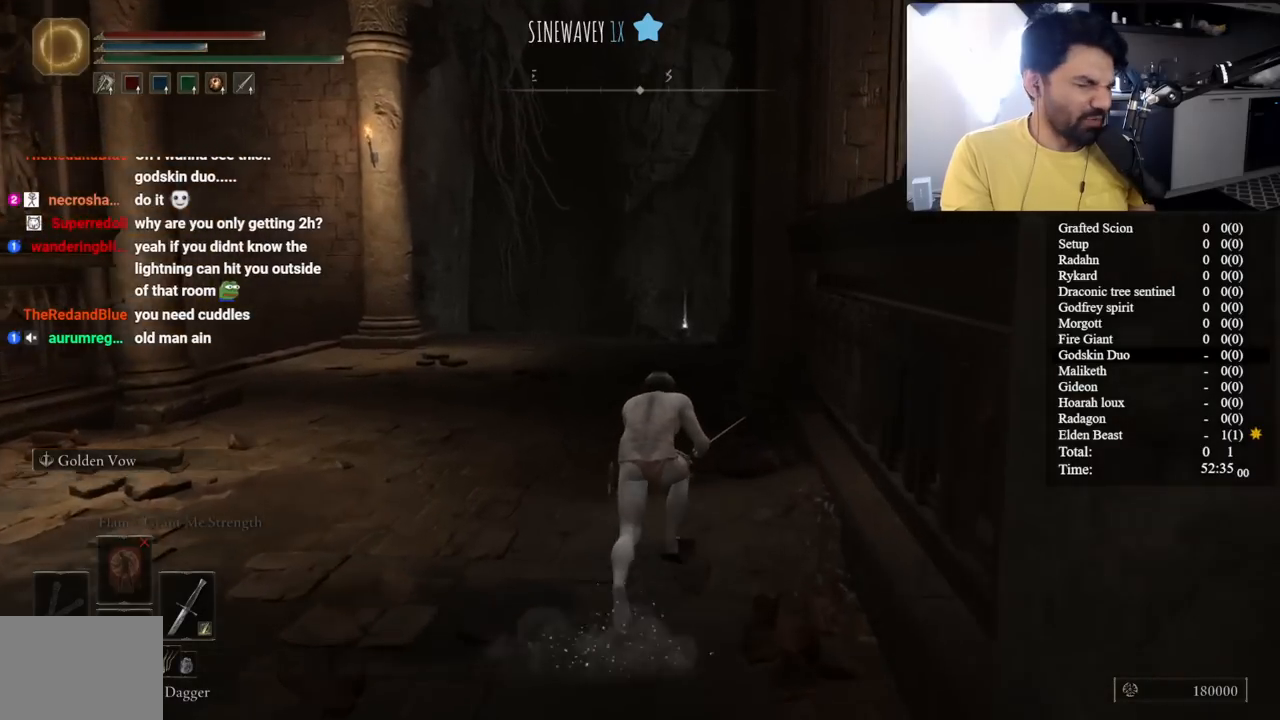
{"buttons": ["B"], "left_stick": "up", "right_stick": "center", "button_events": []}
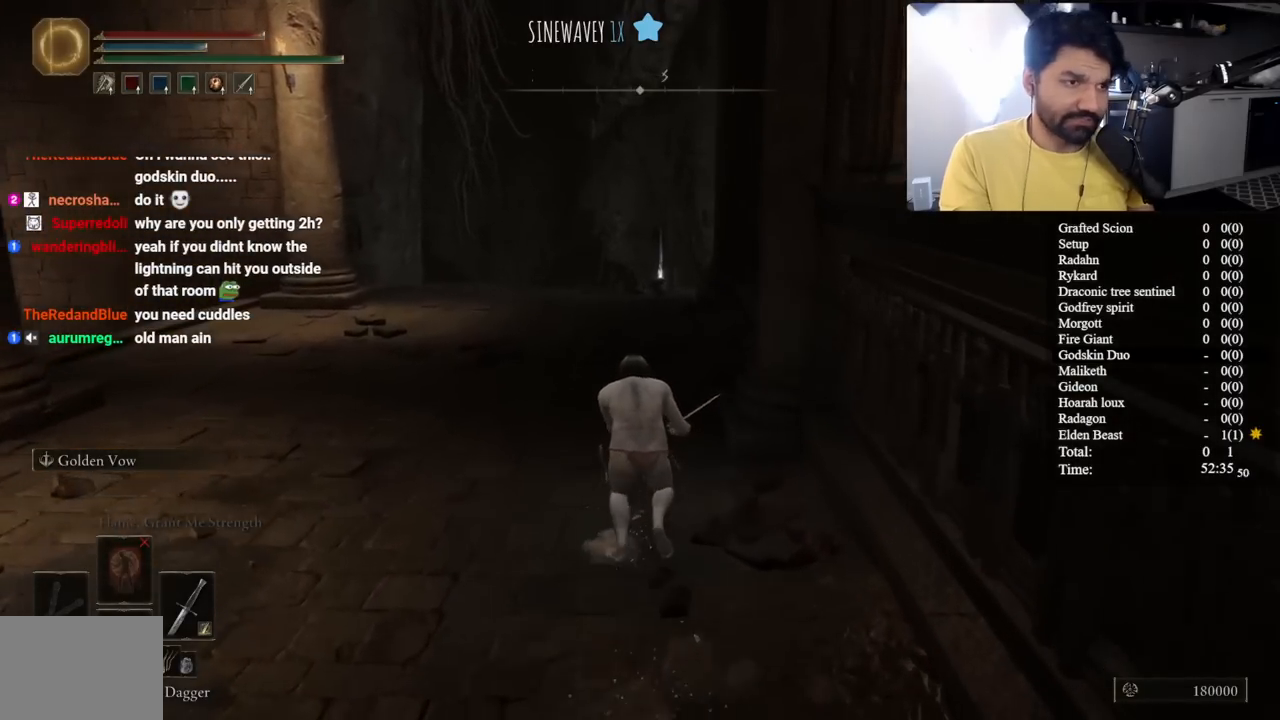
{"buttons": ["B"], "left_stick": "up", "right_stick": "center", "button_events": []}
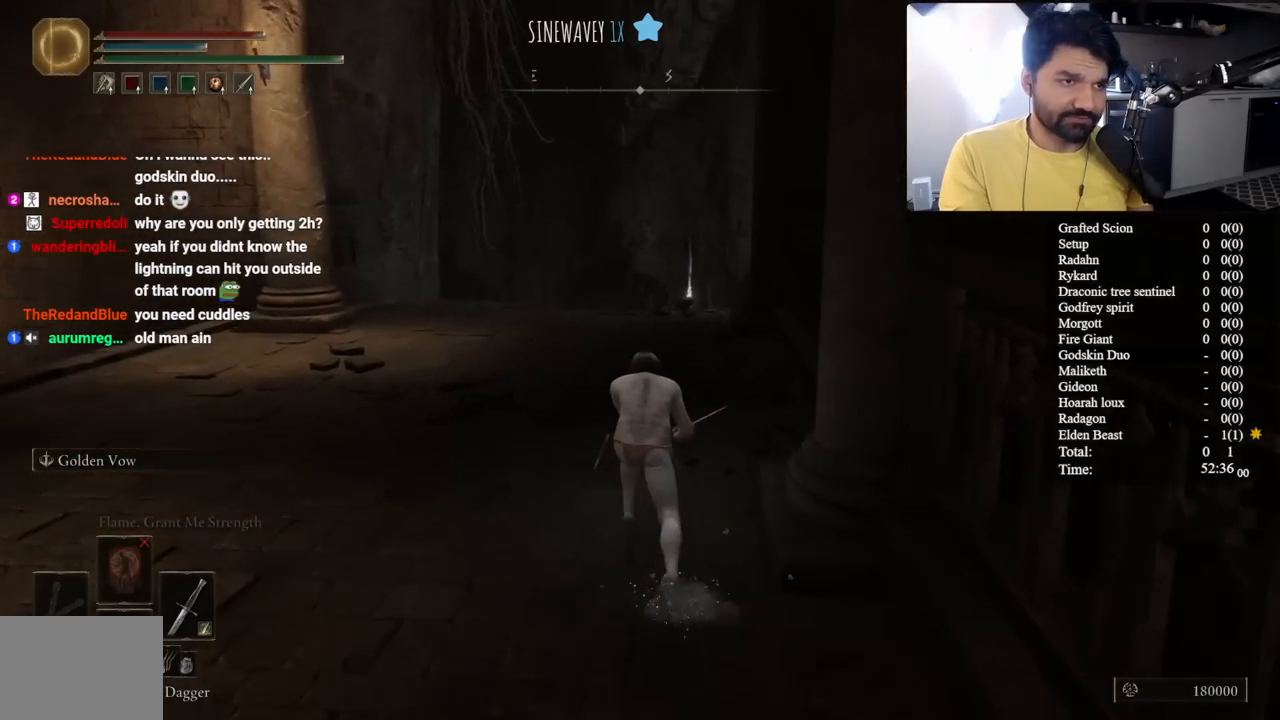
{"buttons": ["B"], "left_stick": "up", "right_stick": "center", "button_events": []}
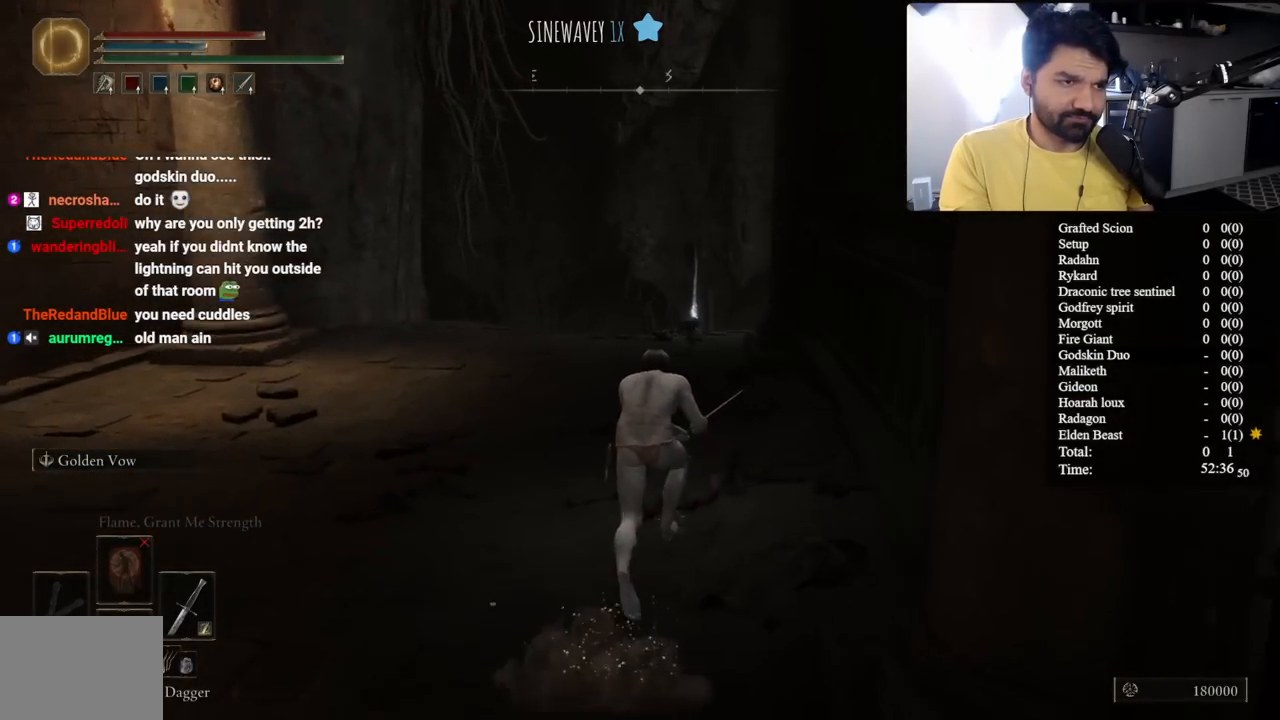
{"buttons": ["B"], "left_stick": "up", "right_stick": "center", "button_events": []}
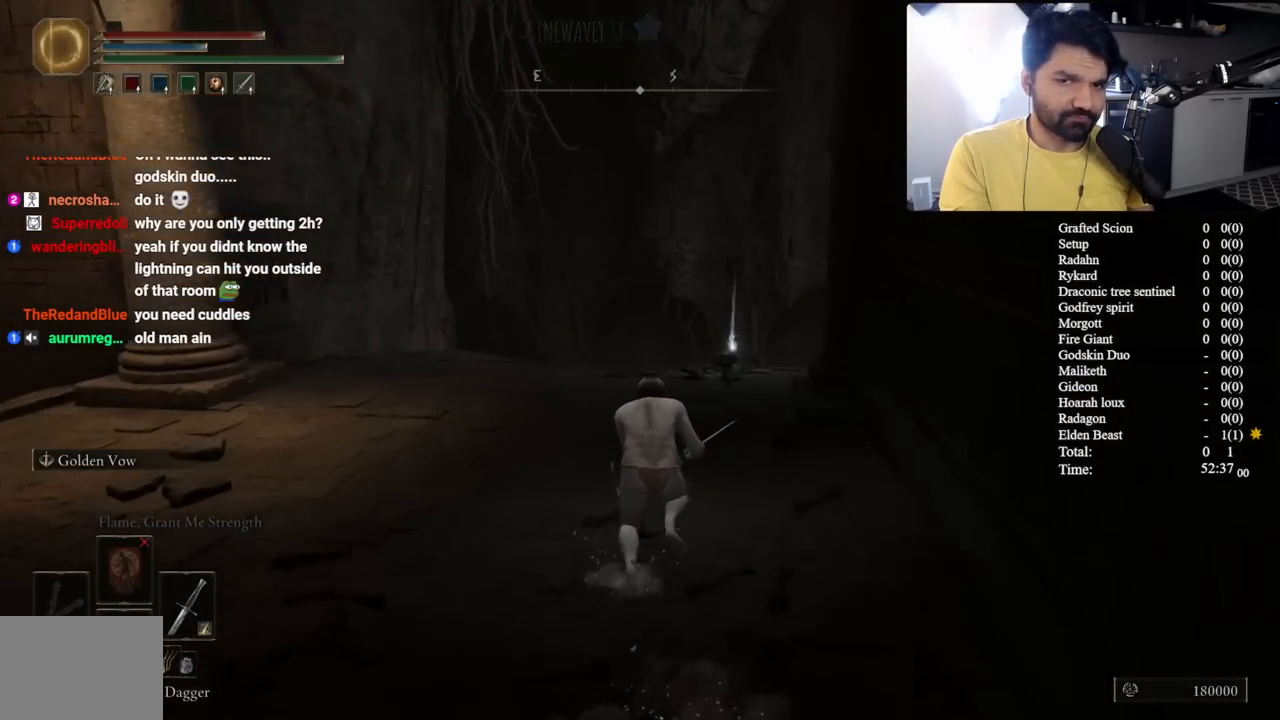
{"buttons": ["B"], "left_stick": "up", "right_stick": "center", "button_events": []}
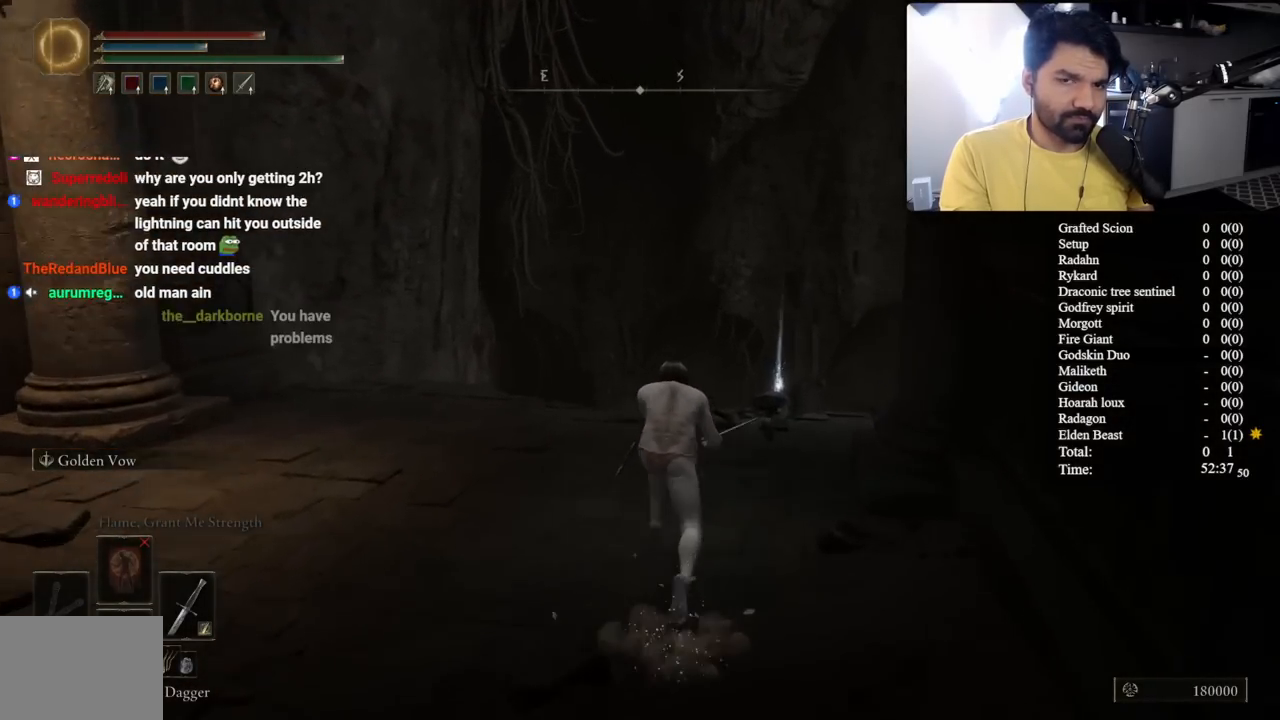
{"buttons": ["B"], "left_stick": "up", "right_stick": "center", "button_events": []}
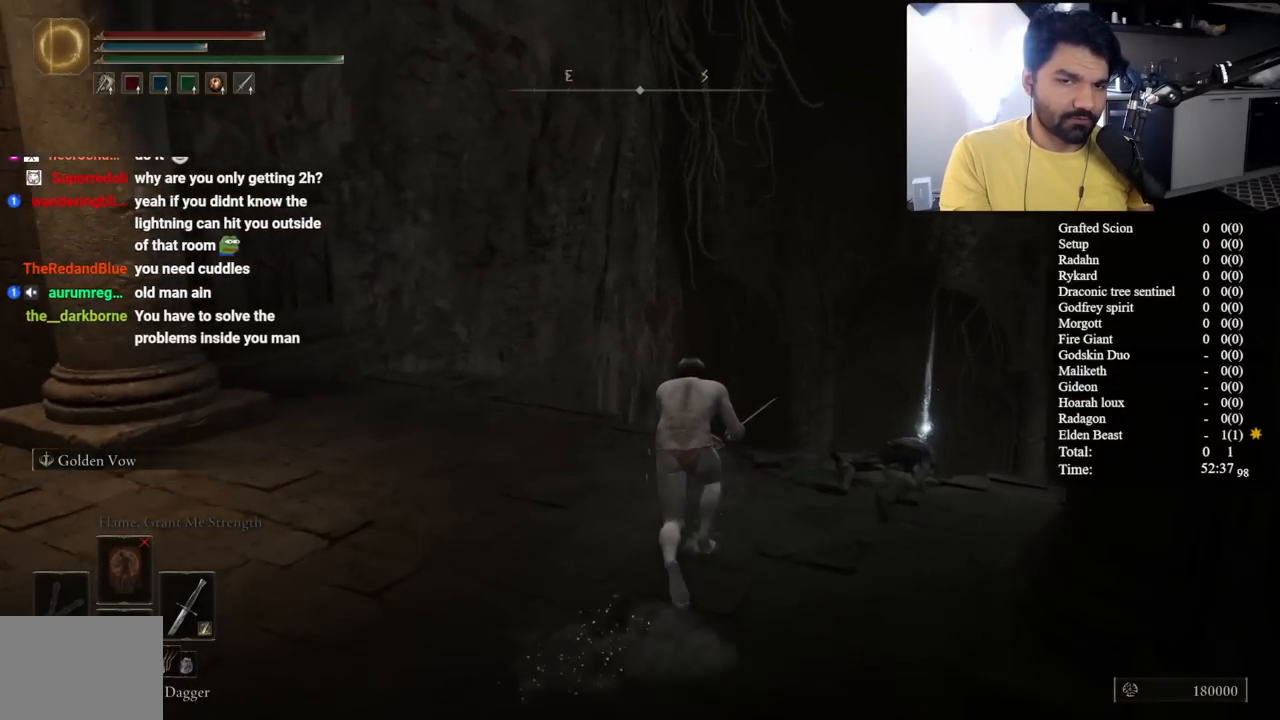
{"buttons": ["B"], "left_stick": "up", "right_stick": "center", "button_events": []}
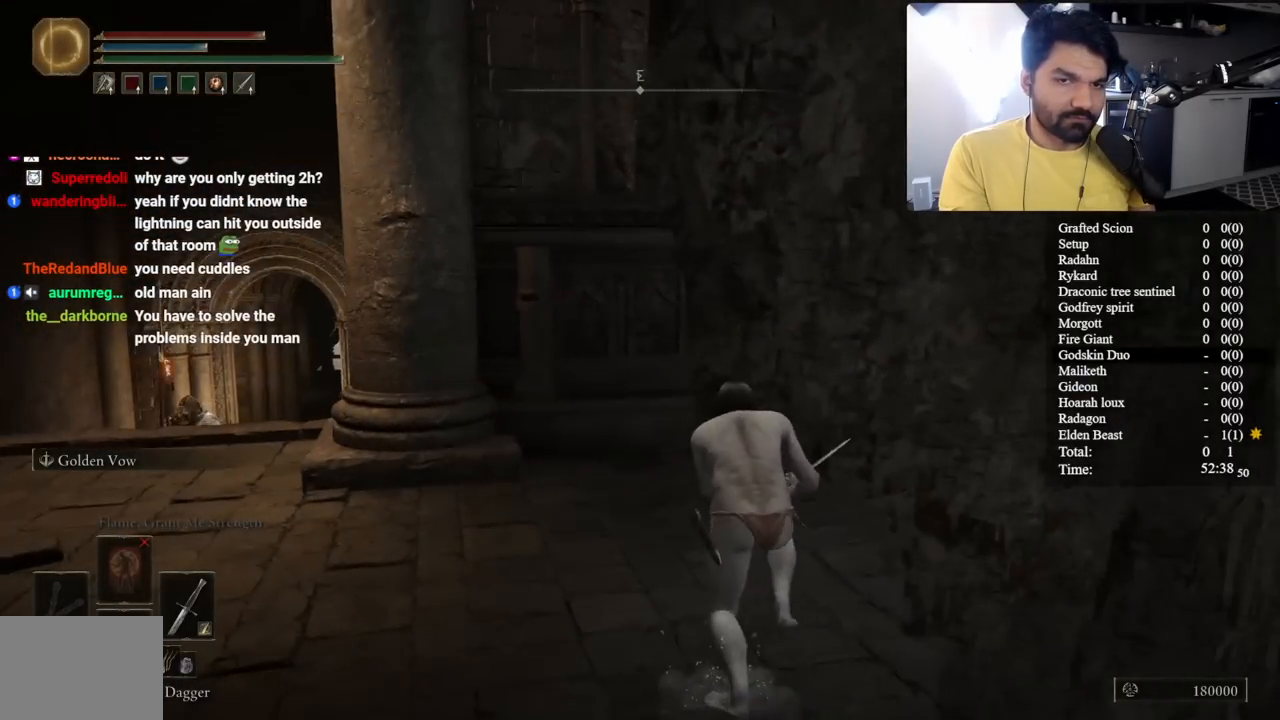
{"buttons": [], "left_stick": "up", "right_stick": "center", "button_events": [[383, "B", "up"]]}
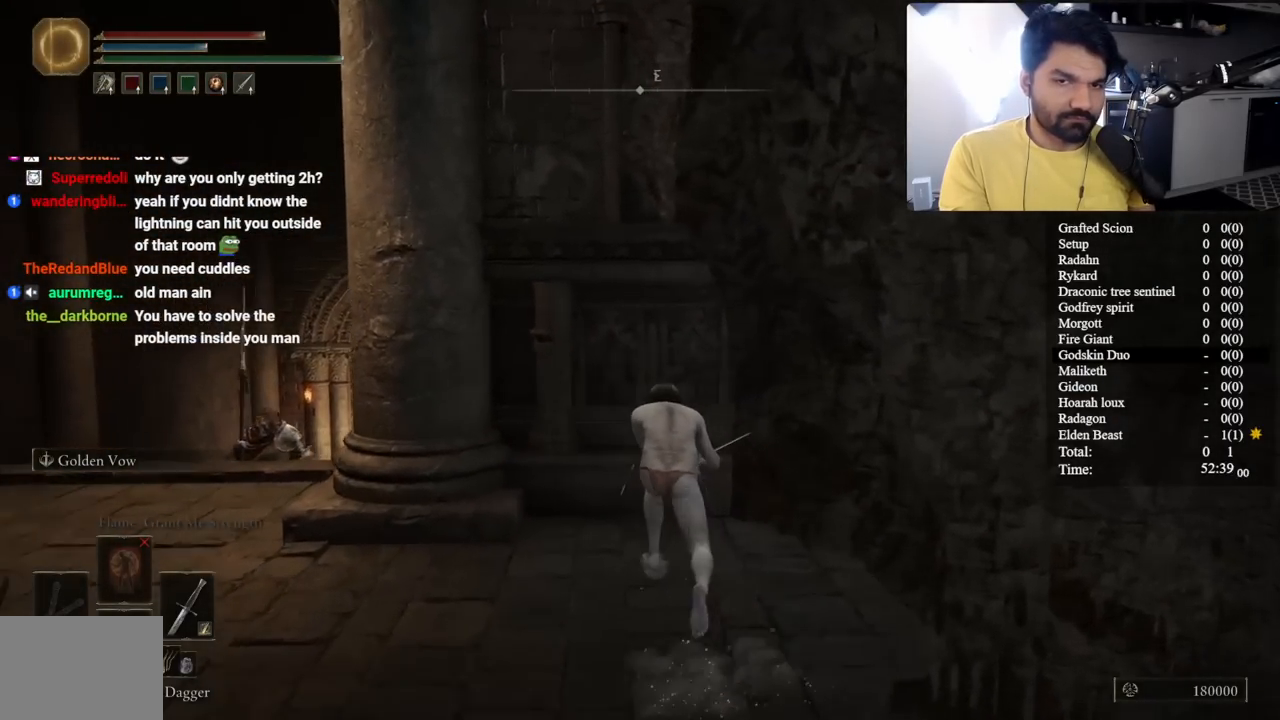
{"buttons": [], "left_stick": "center", "right_stick": "center", "button_events": []}
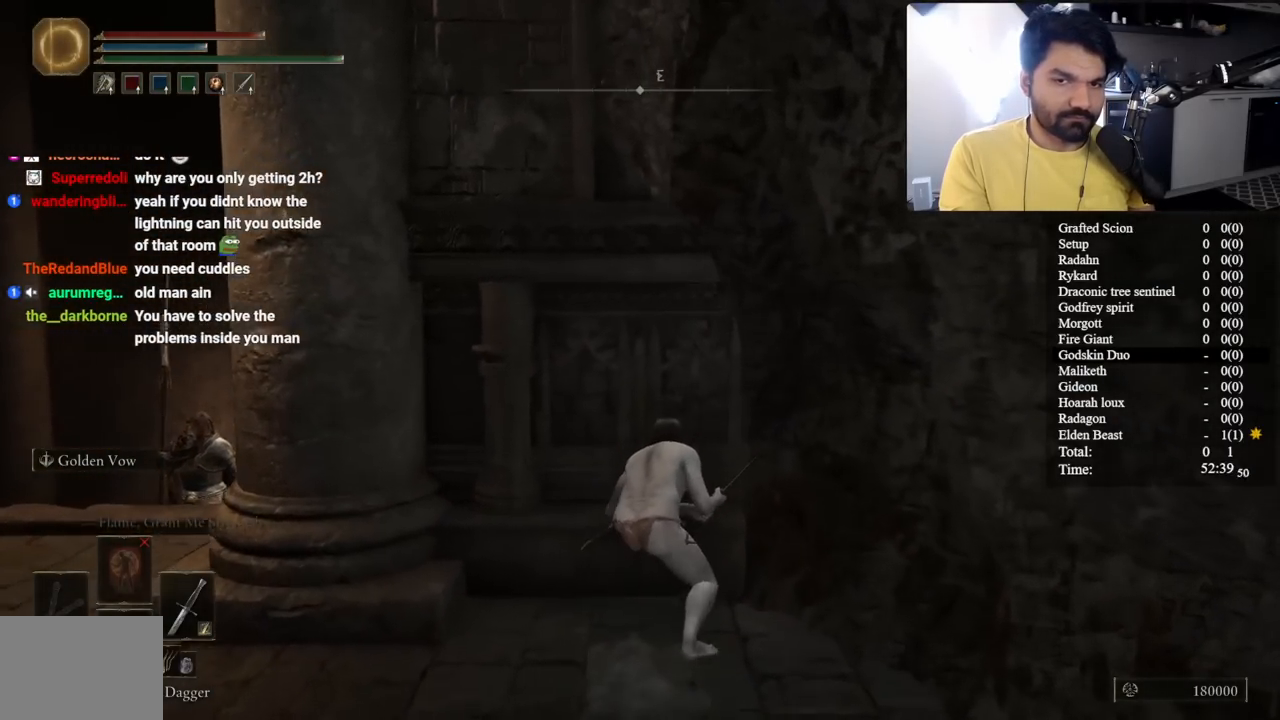
{"buttons": [], "left_stick": "center", "right_stick": "down-left", "button_events": []}
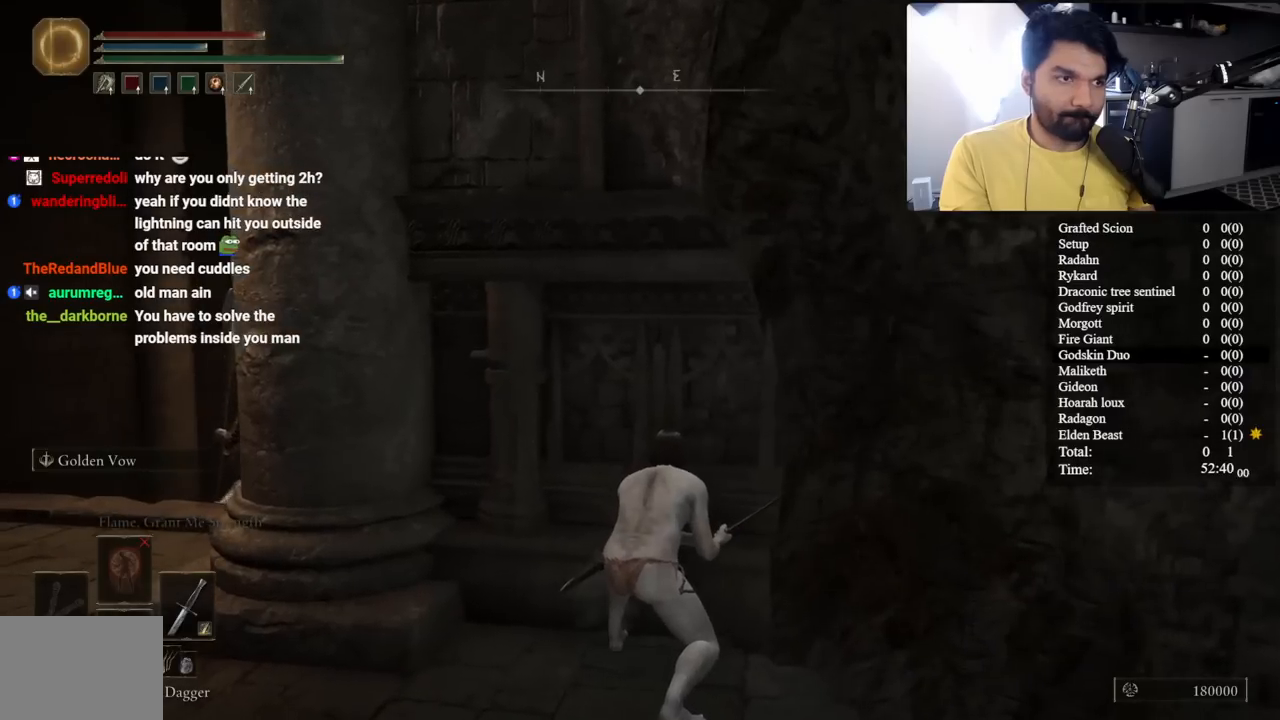
{"buttons": [], "left_stick": "center", "right_stick": "center", "button_events": []}
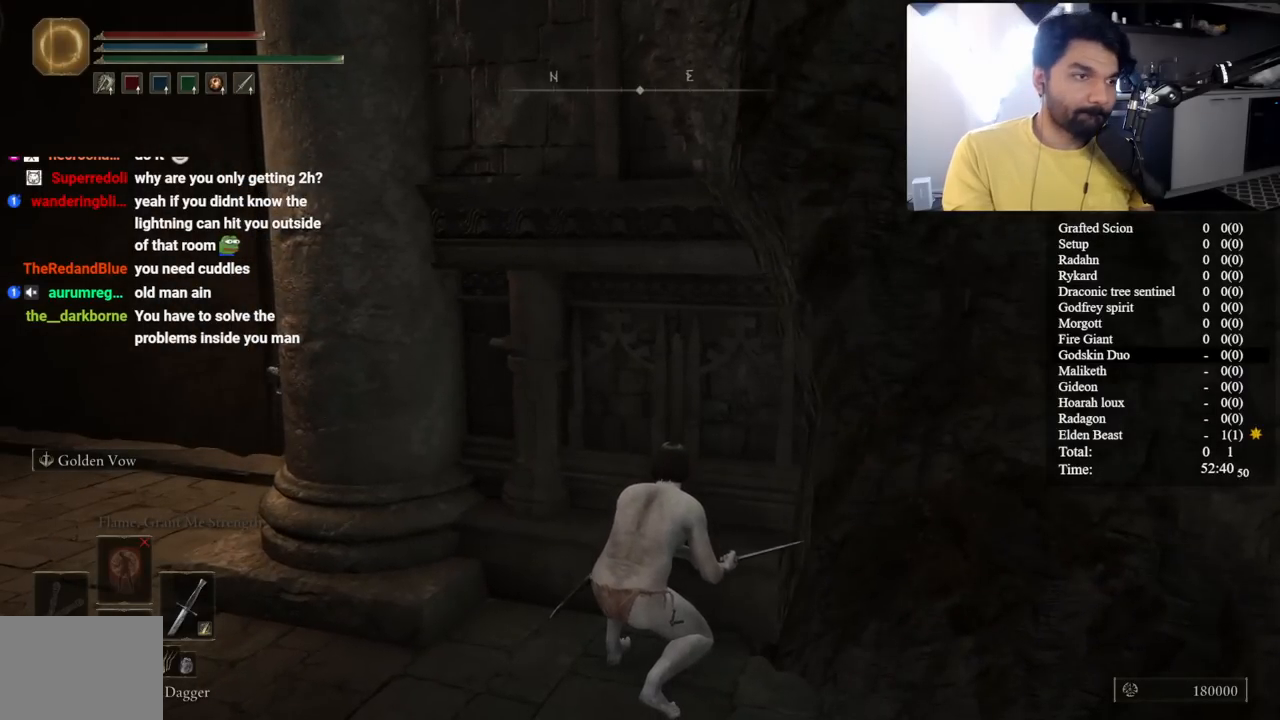
{"buttons": [], "left_stick": "center", "right_stick": "center", "button_events": []}